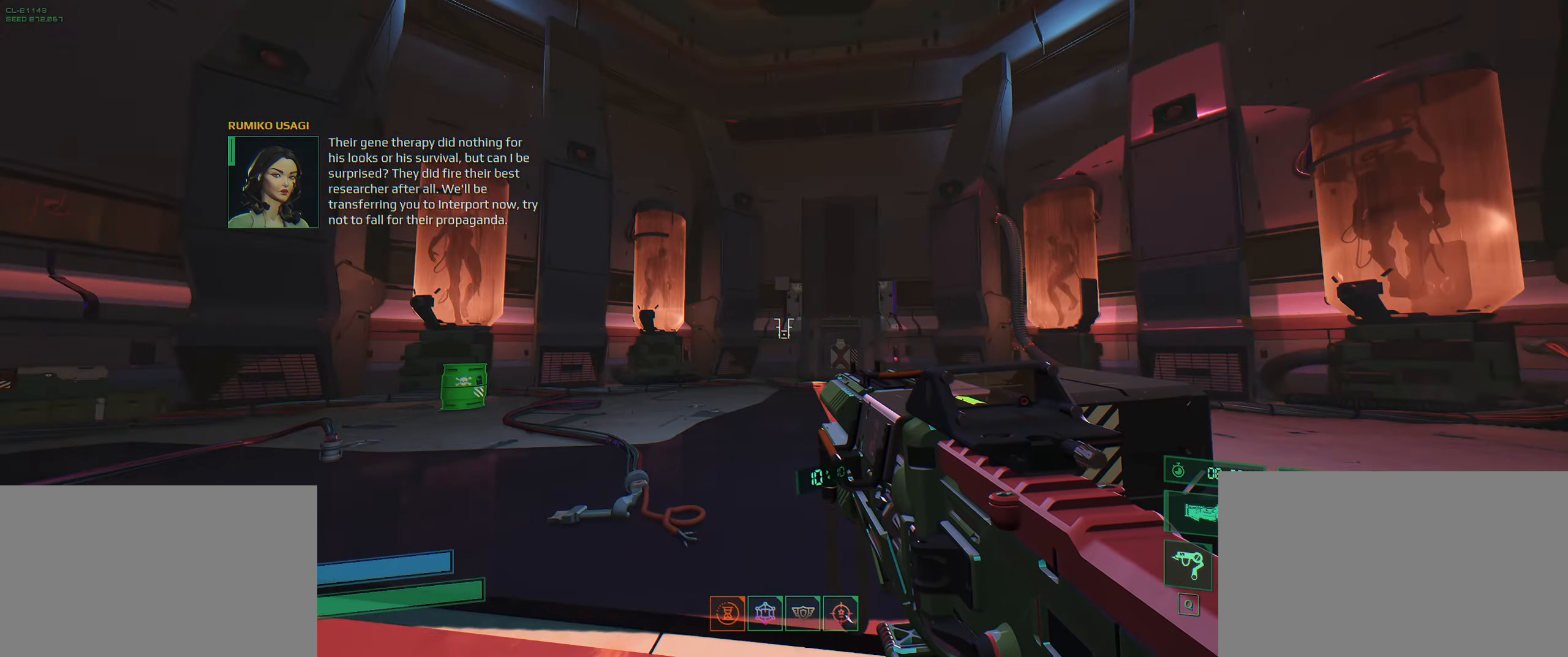
Gameplay with keyboard; each line is a JSON object with the keys held at the frame after it. "events" lists presses ("down") and releases ("up") of "2", "3", "4", "5", "6", "7", "8", "a", "b", "c", "ctrl", "d", "e", "f", "g", "q", "r", "s", "shift", "space", "t", "v", "w", "x" and "z" between this image and that frame as [ms after this image, input, new state], when the widget could be followed in between. No other keys are recorded. Mouse input is not recorded.
{"keys": ["w"], "events": [[500, "w", "down"]]}
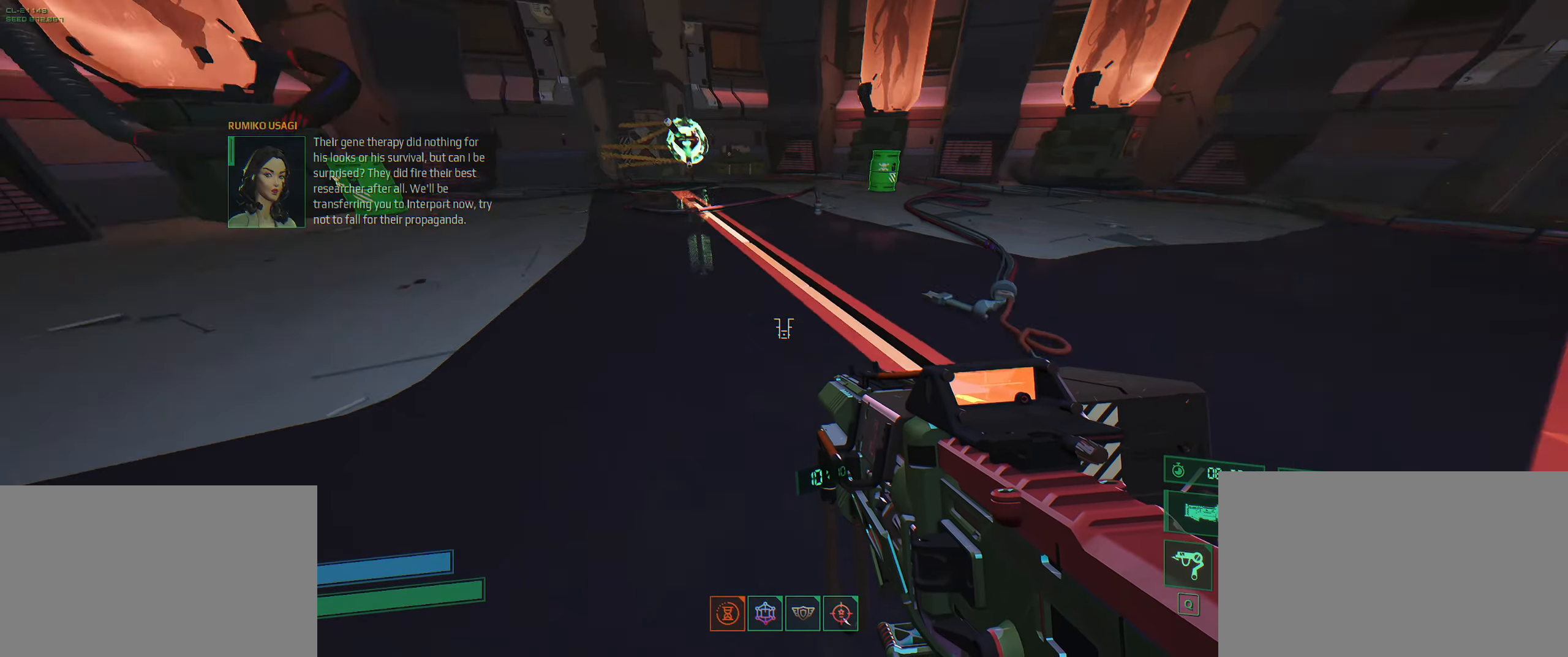
{"keys": ["w"], "events": []}
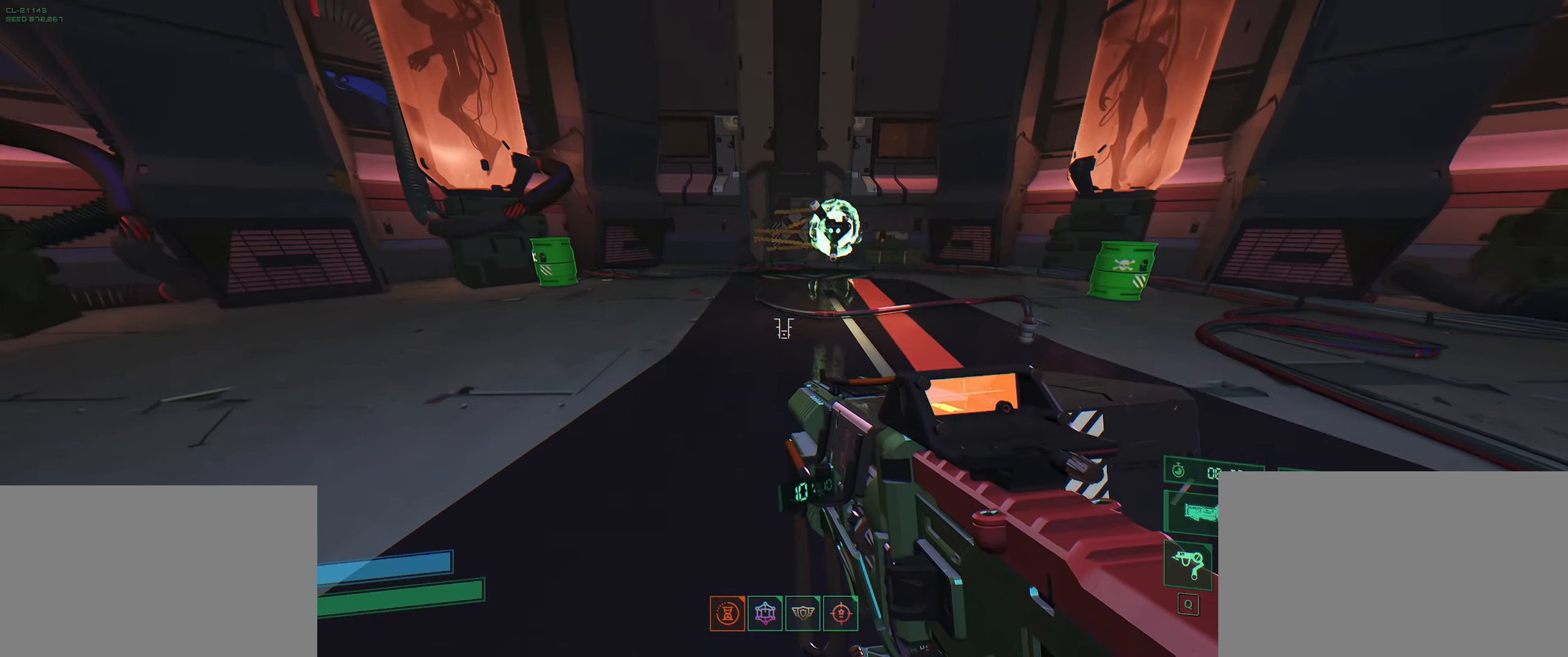
{"keys": ["w"], "events": [[300, "e", "down"], [434, "e", "up"]]}
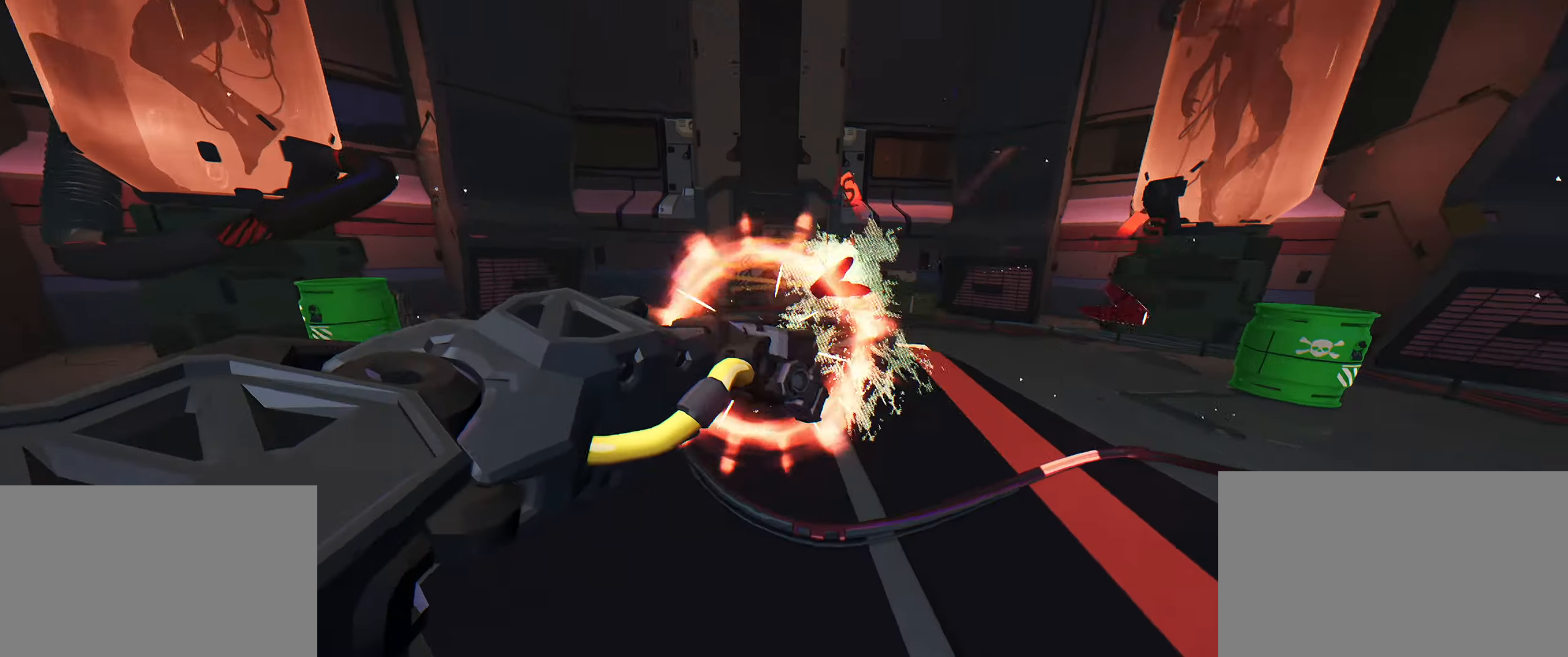
{"keys": ["a", "w"], "events": [[384, "a", "down"]]}
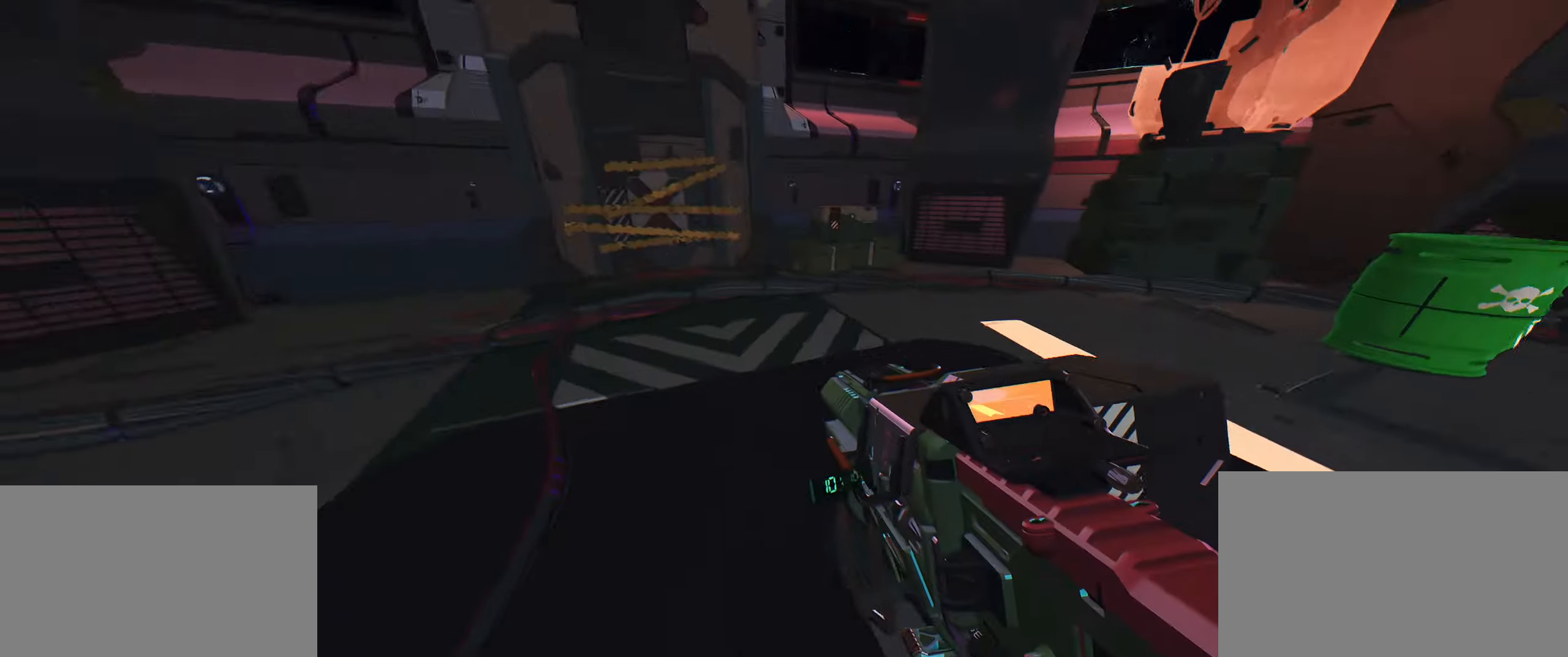
{"keys": ["w"], "events": [[334, "a", "up"]]}
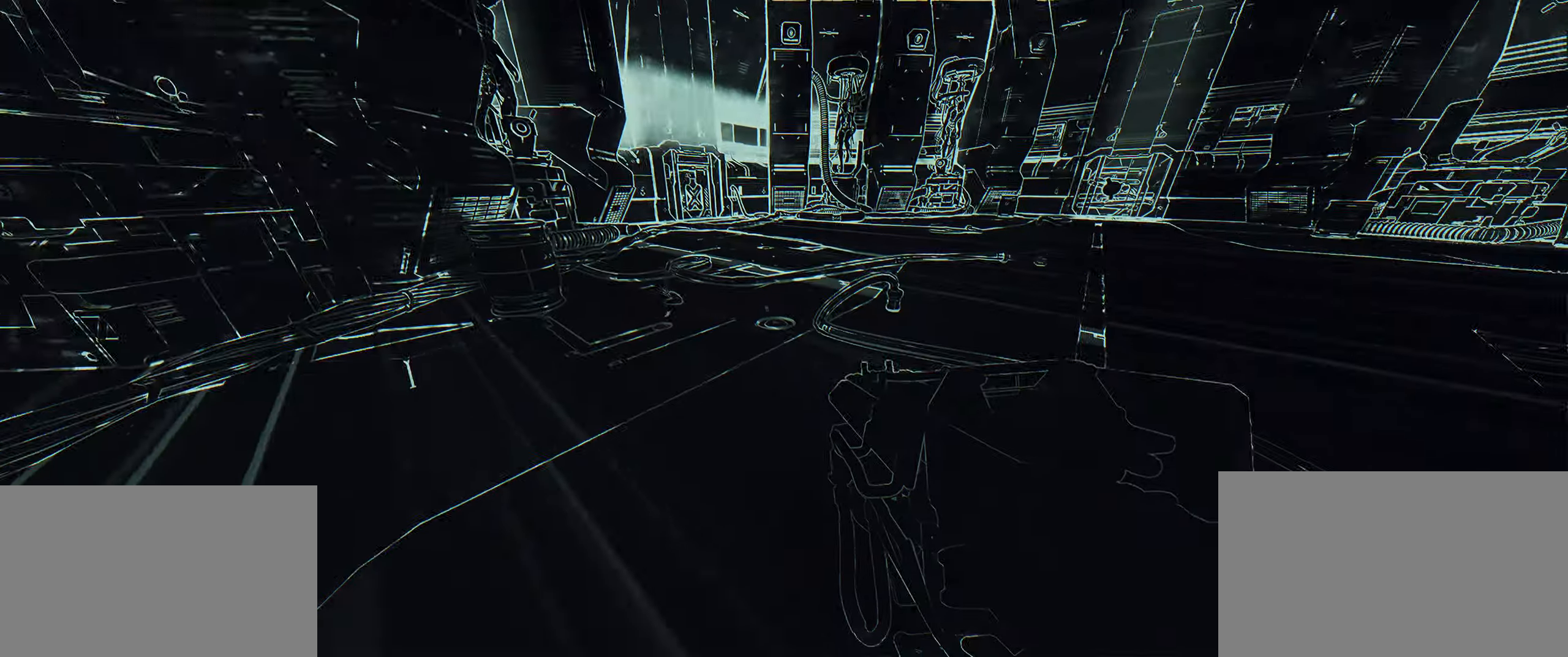
{"keys": ["w"], "events": []}
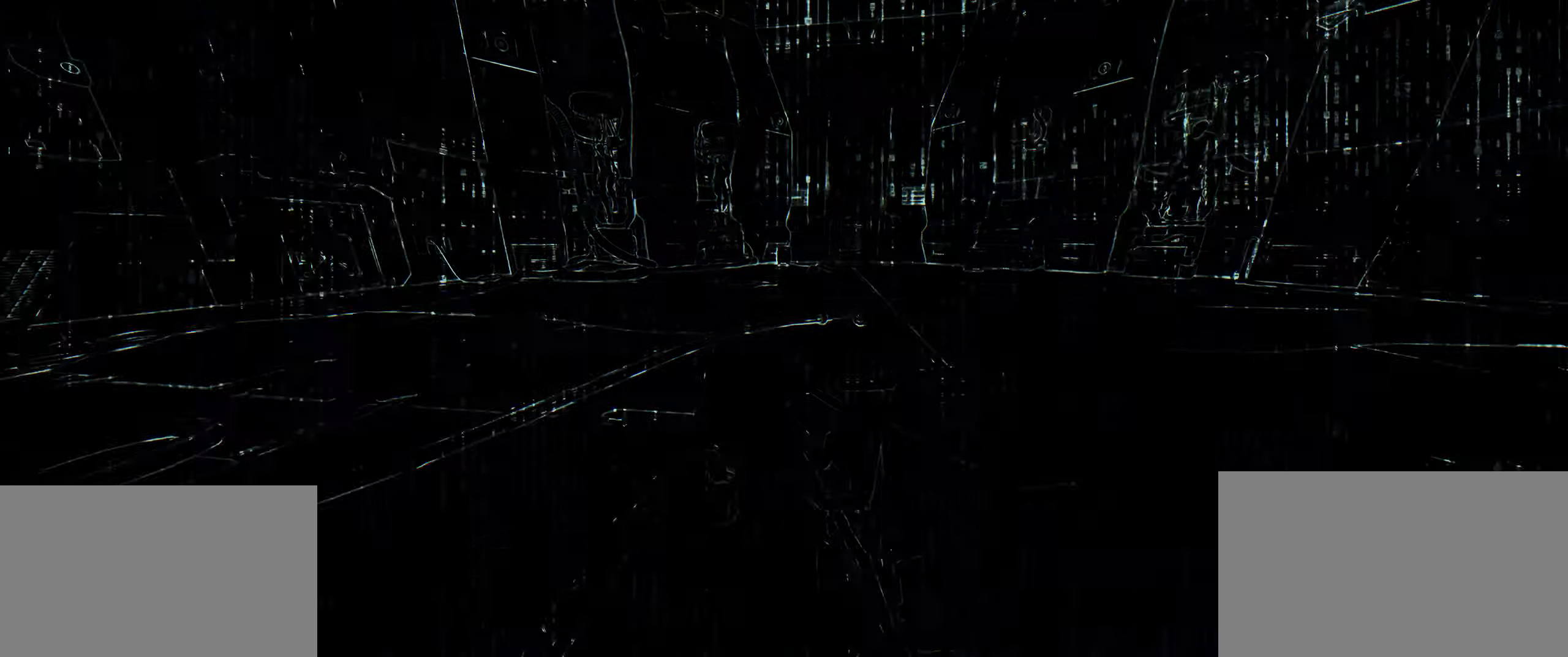
{"keys": [], "events": [[300, "w", "up"]]}